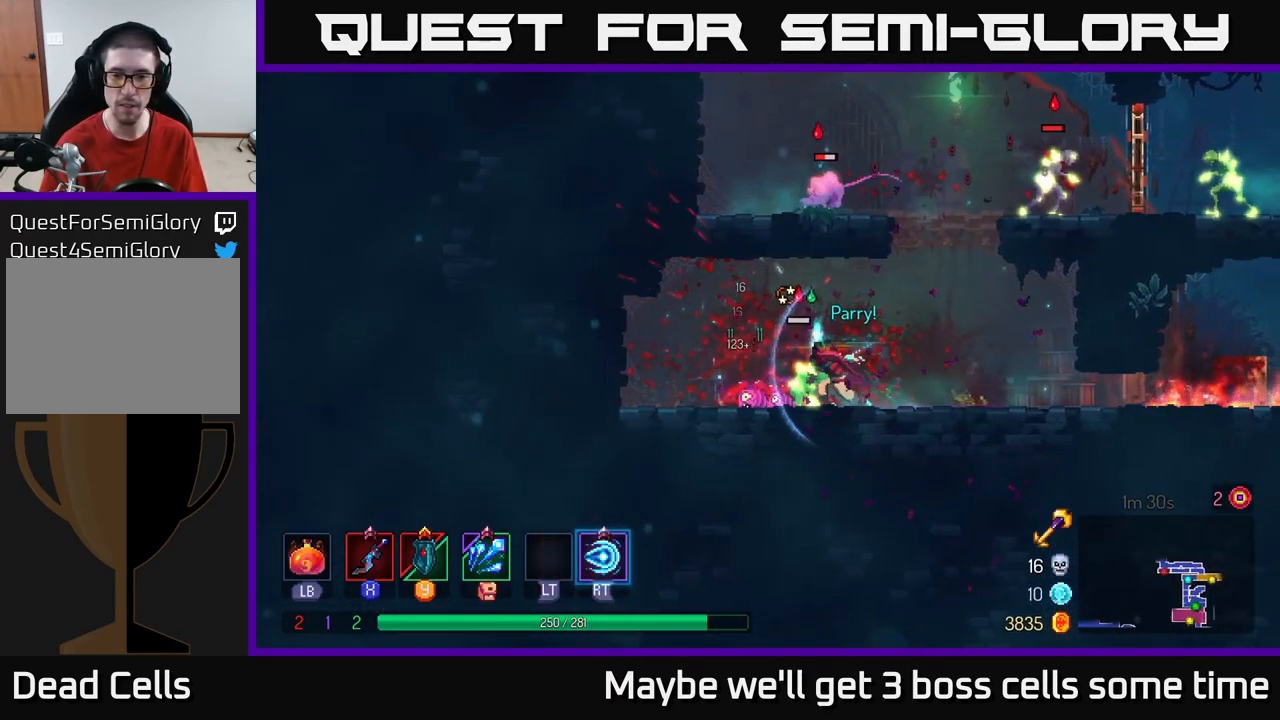
Gameplay with a controller (Xbox layout); each line is a JSON object with the inputs held at the frame after it. "events" lists button and stick changes between this image and that frame as [ms after this image, input, new state], when the widget could be followed in between. Not read: L3 R3.
{"buttons": ["A"], "left_stick": "right", "right_stick": "center", "events": [[50, "X", "up"], [134, "X", "down"], [217, "X", "up"], [267, "left_stick", "center"], [350, "left_stick", "right"], [434, "A", "down"]]}
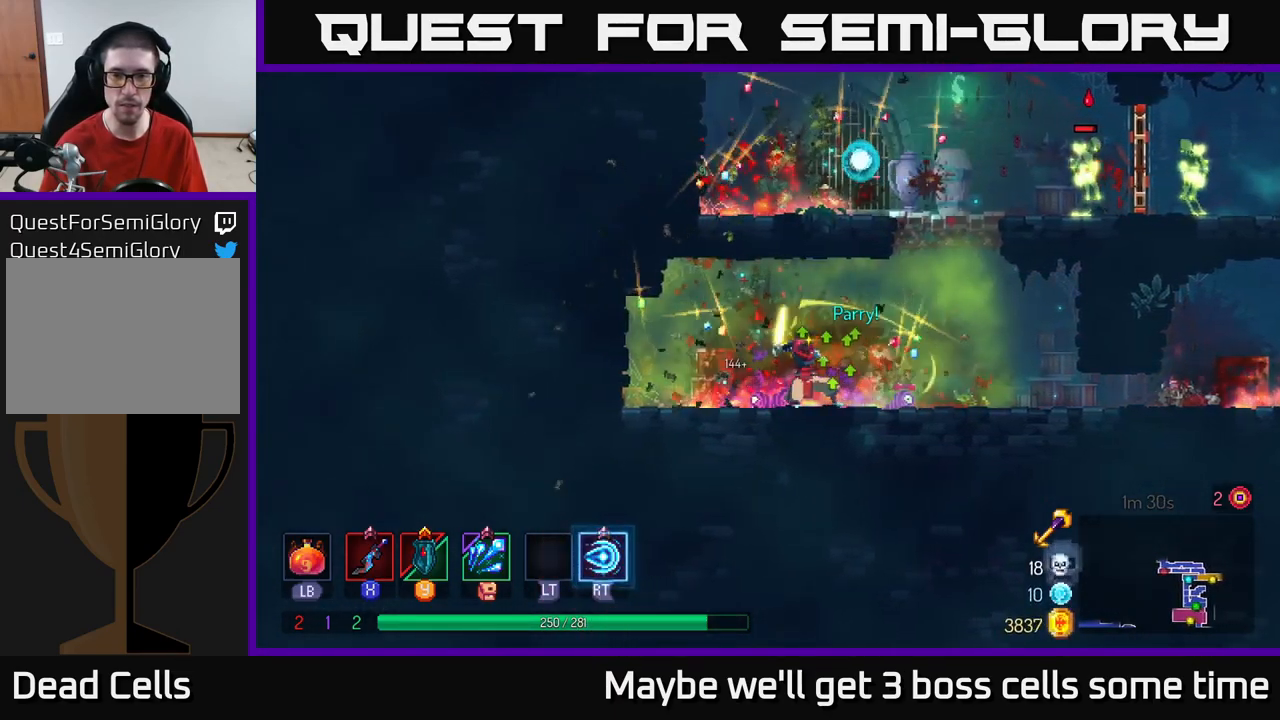
{"buttons": ["A"], "left_stick": "right", "right_stick": "center", "events": [[34, "A", "up"], [150, "A", "down"], [267, "A", "up"], [317, "A", "down"], [400, "A", "up"], [483, "A", "down"]]}
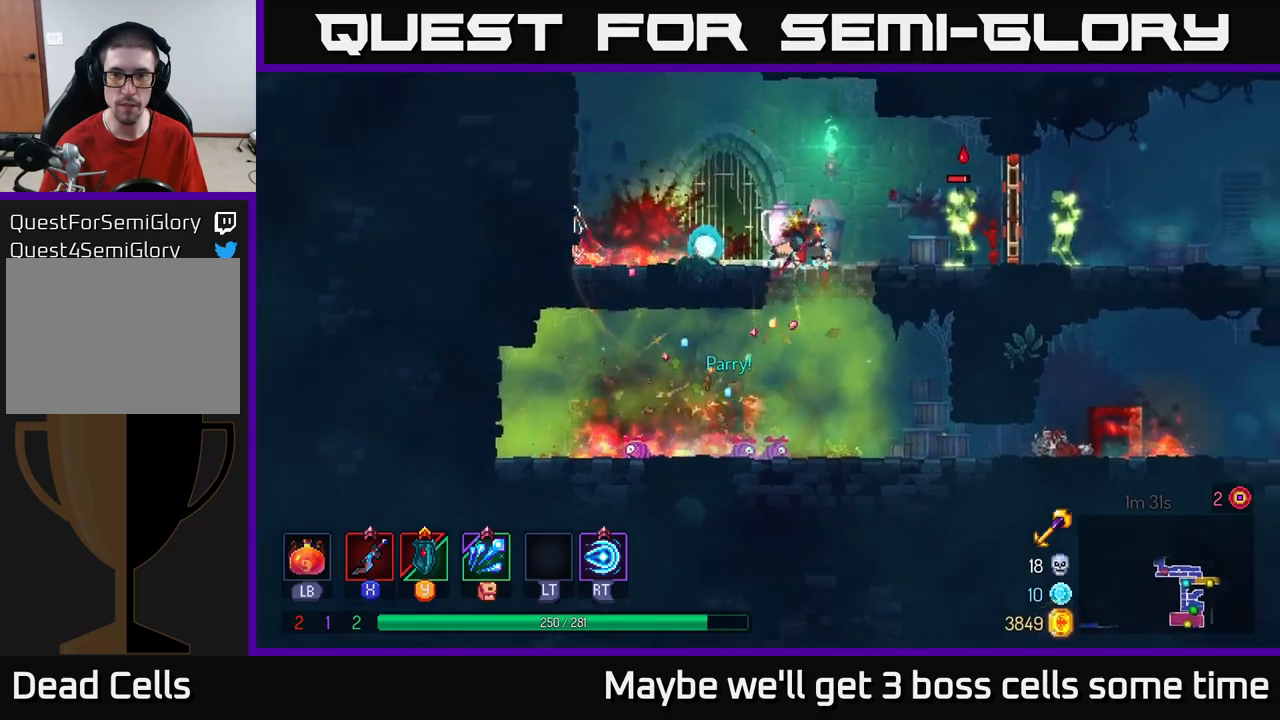
{"buttons": [], "left_stick": "right", "right_stick": "center", "events": [[166, "A", "up"], [200, "X", "down"], [266, "X", "up"], [383, "X", "down"], [450, "X", "up"]]}
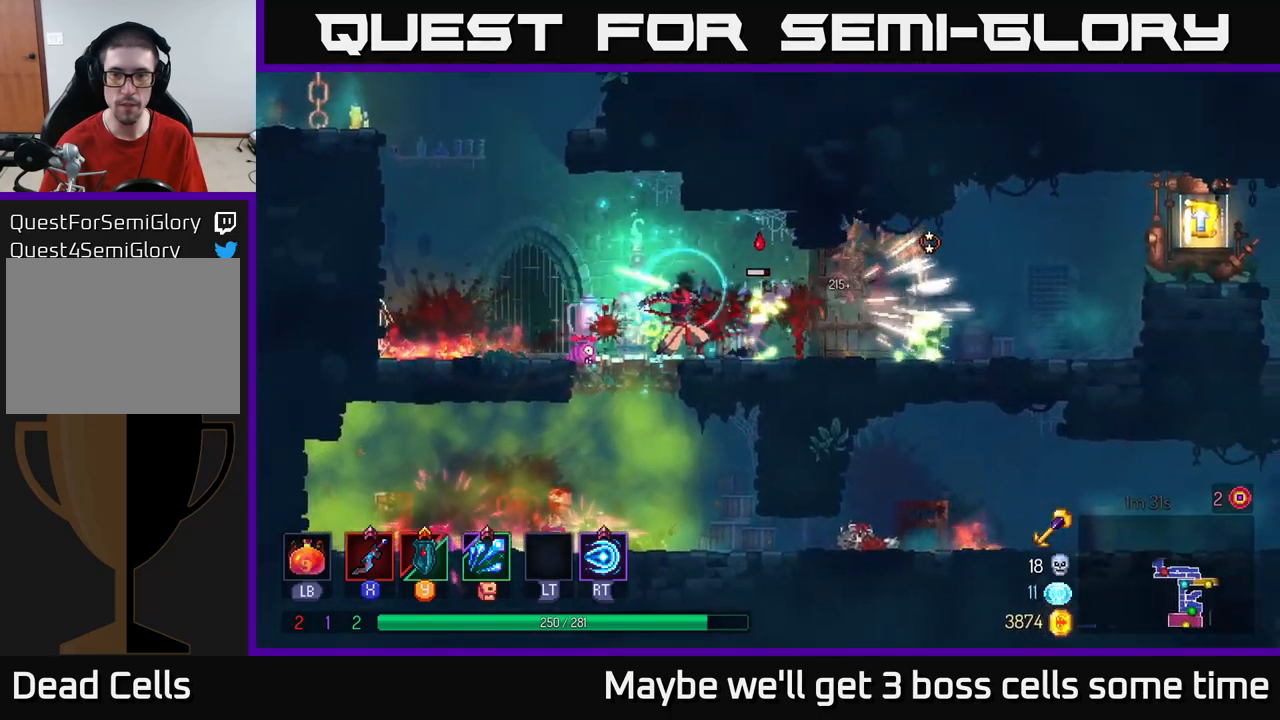
{"buttons": ["B"], "left_stick": "right", "right_stick": "center", "events": [[50, "X", "down"], [166, "X", "up"], [450, "B", "down"]]}
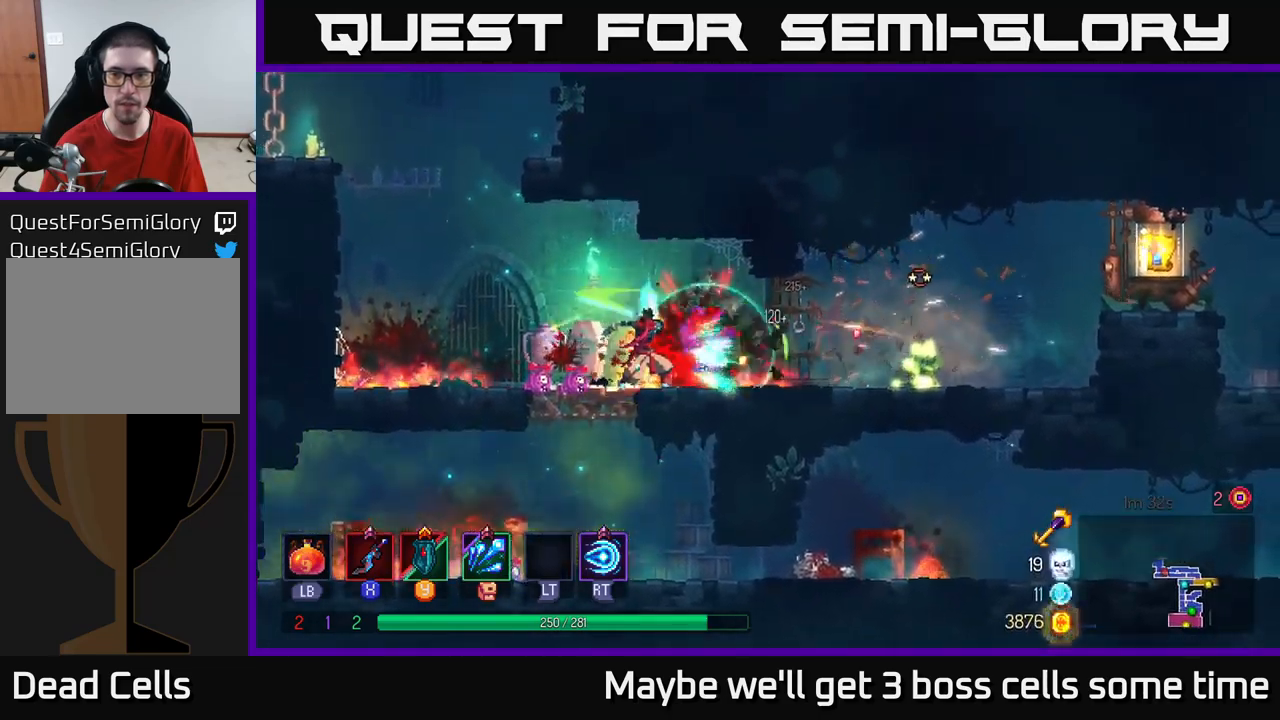
{"buttons": [], "left_stick": "right", "right_stick": "center", "events": [[50, "B", "up"], [350, "X", "down"], [416, "X", "up"]]}
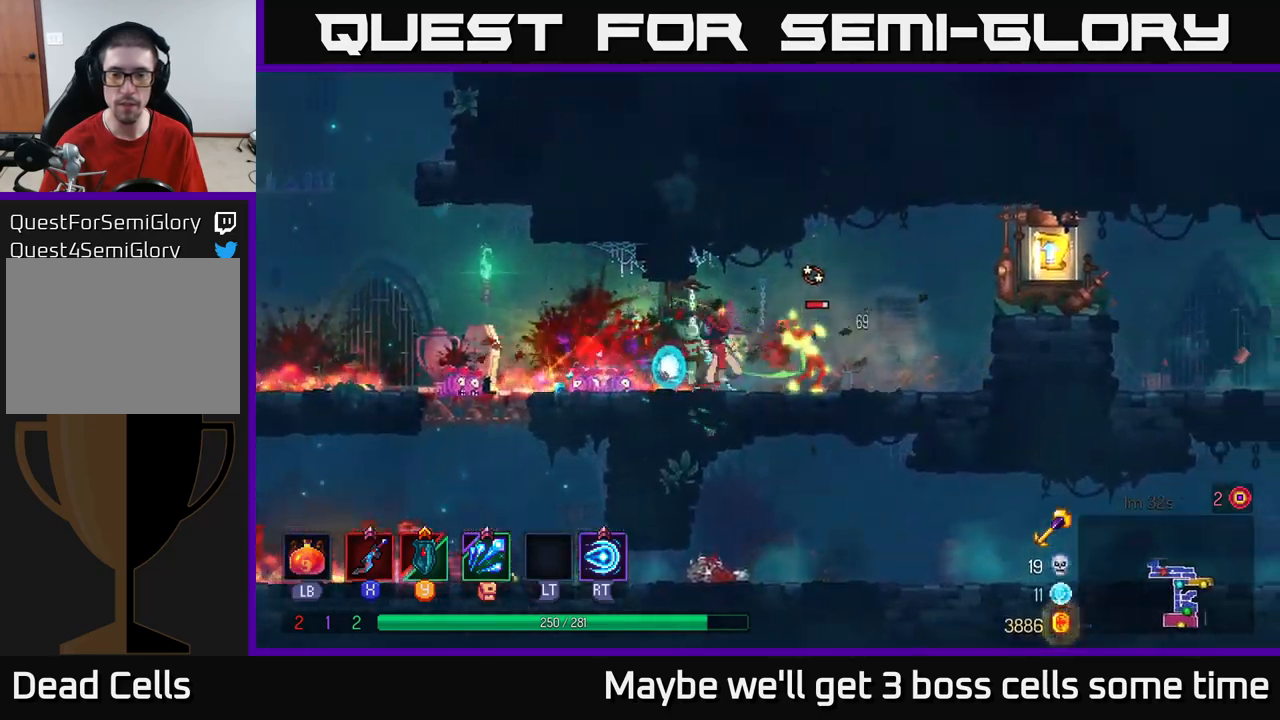
{"buttons": ["X"], "left_stick": "center", "right_stick": "center", "events": [[83, "X", "down"], [166, "X", "up"], [250, "X", "down"], [316, "left_stick", "center"], [350, "X", "up"], [500, "X", "down"]]}
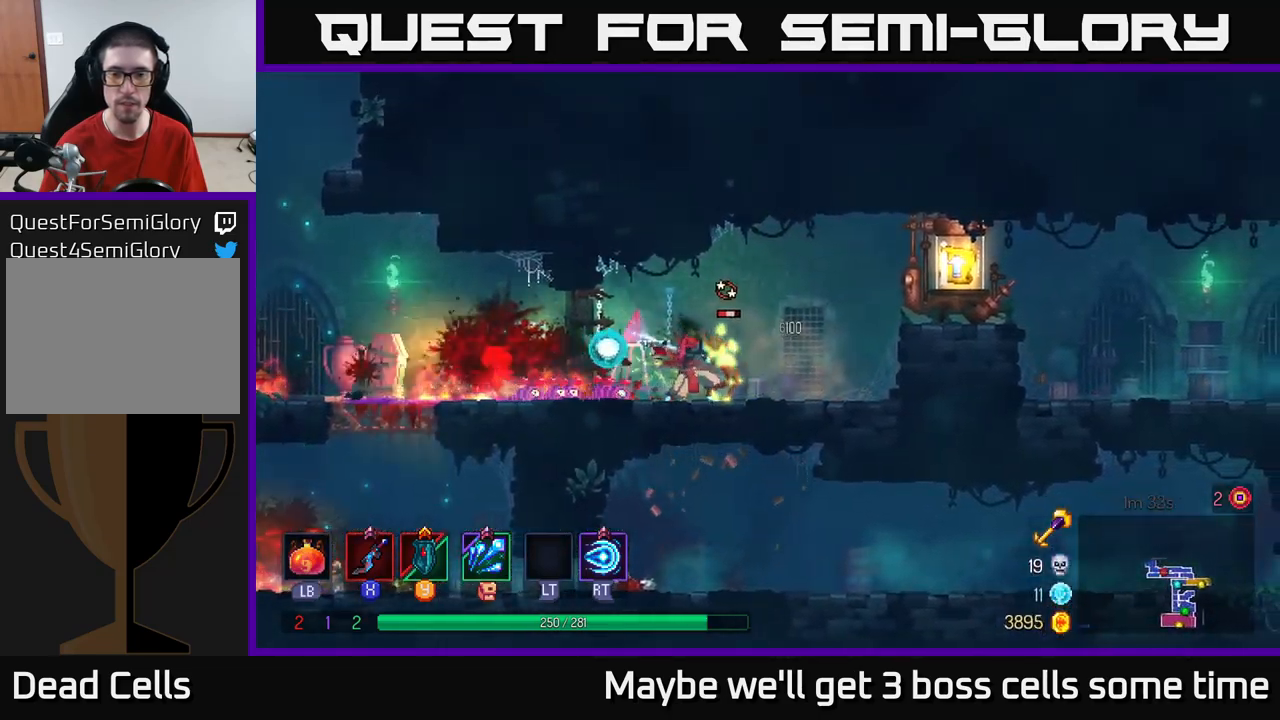
{"buttons": ["B"], "left_stick": "right", "right_stick": "center", "events": [[116, "X", "up"], [350, "left_stick", "right"], [450, "B", "down"]]}
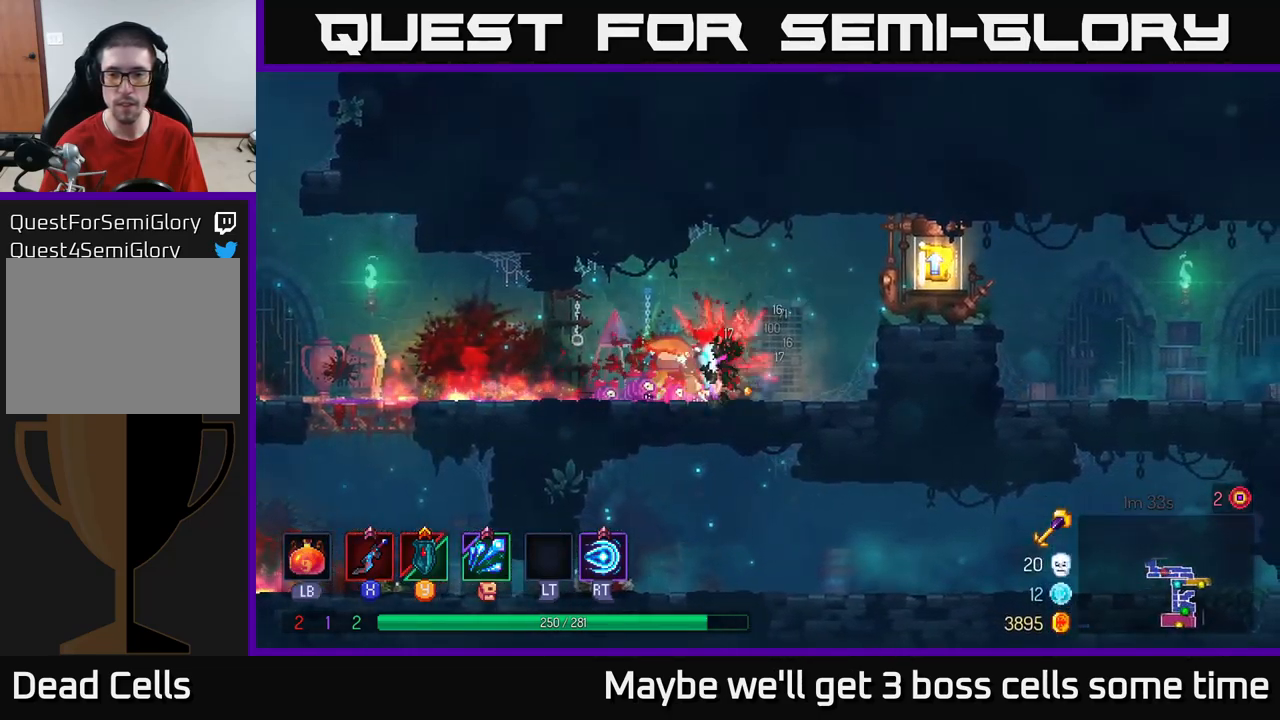
{"buttons": [], "left_stick": "right", "right_stick": "center", "events": [[50, "B", "up"], [183, "A", "down"], [316, "A", "up"]]}
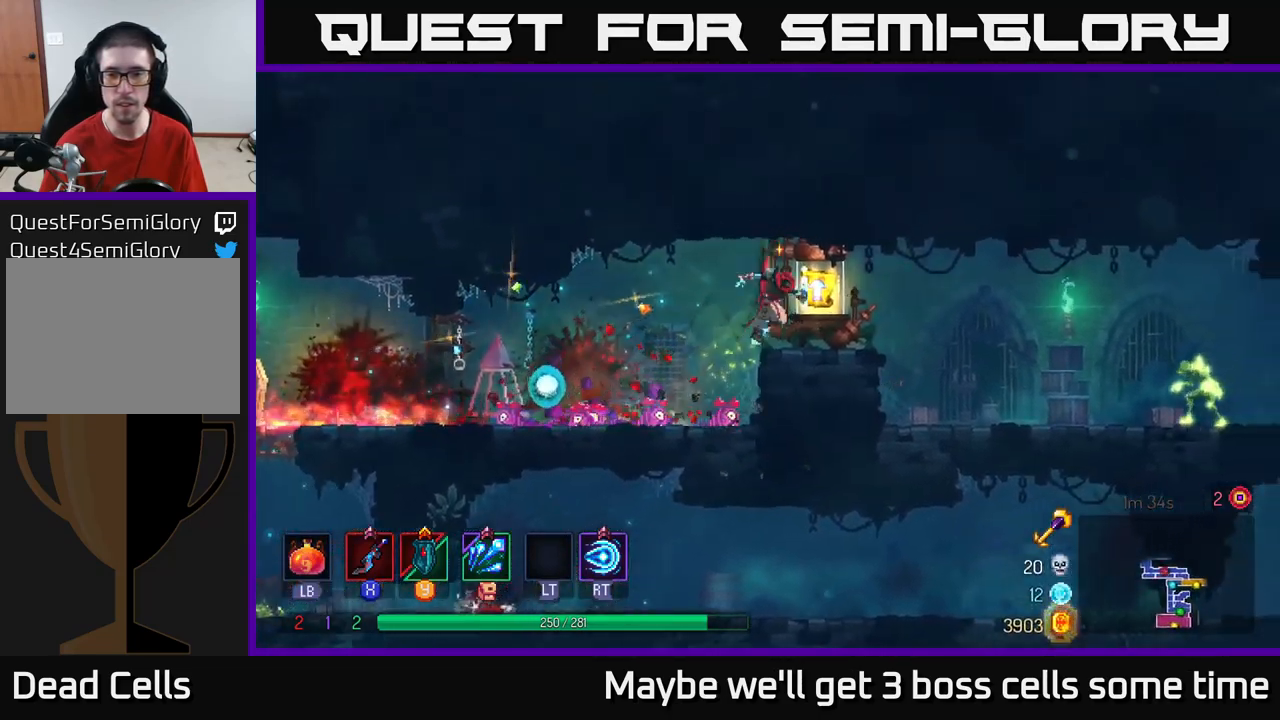
{"buttons": [], "left_stick": "center", "right_stick": "center", "events": [[100, "R1", "down"], [133, "left_stick", "center"], [200, "R1", "up"]]}
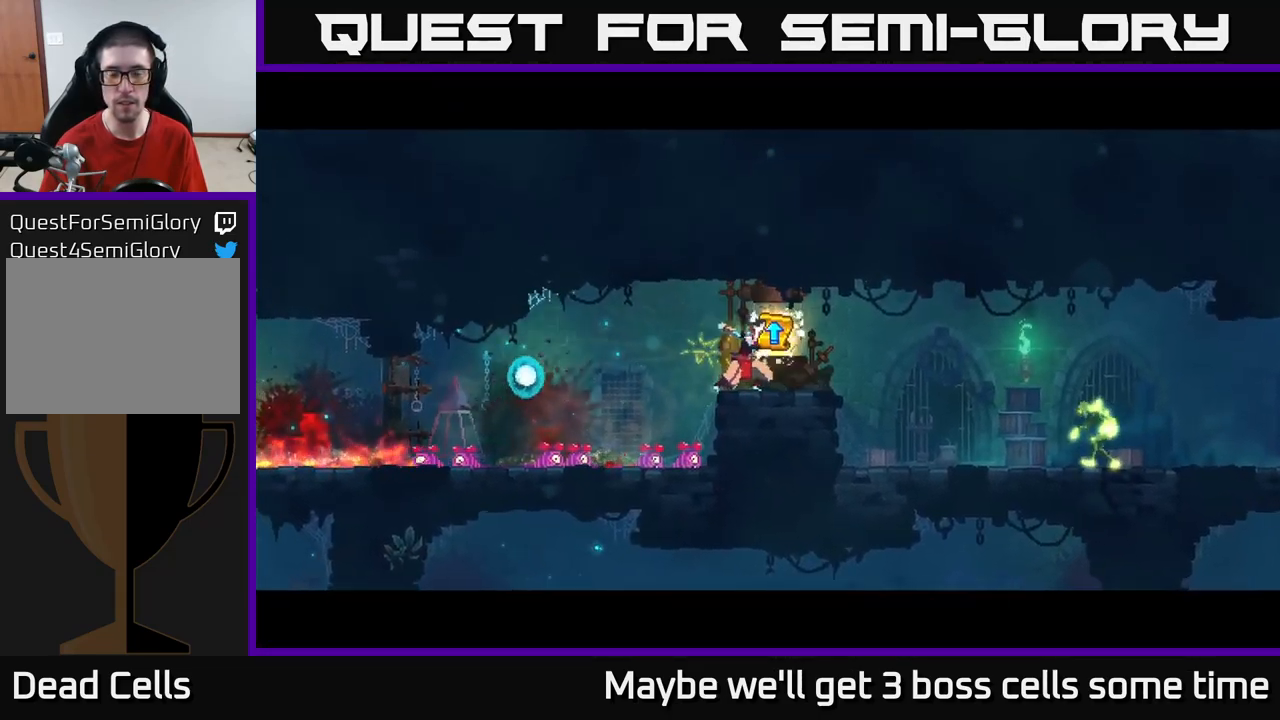
{"buttons": [], "left_stick": "center", "right_stick": "center", "events": []}
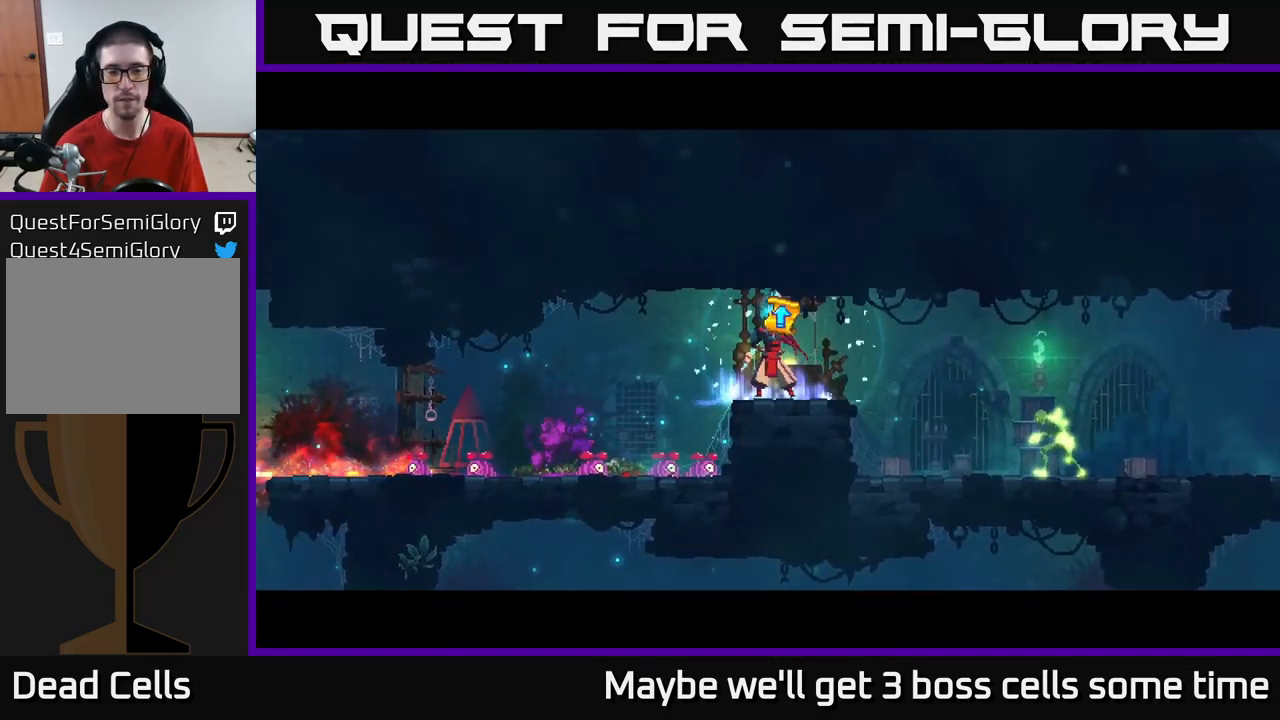
{"buttons": [], "left_stick": "center", "right_stick": "center", "events": []}
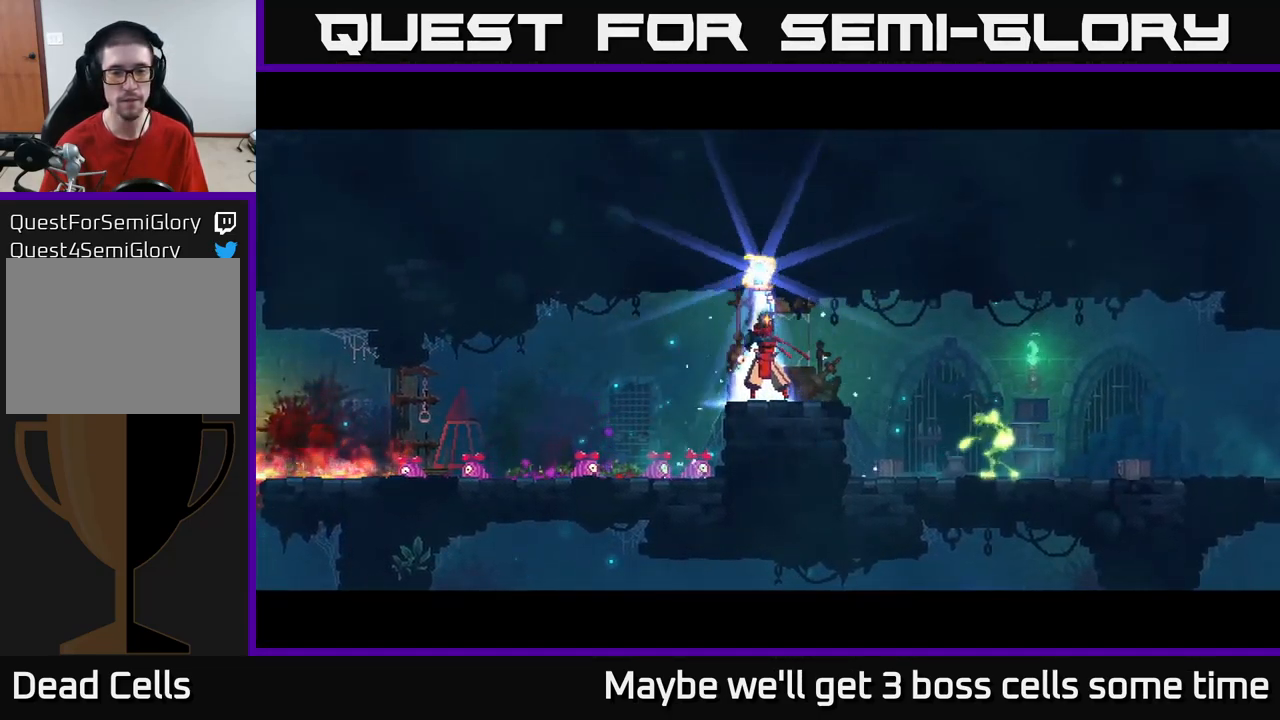
{"buttons": [], "left_stick": "center", "right_stick": "center", "events": []}
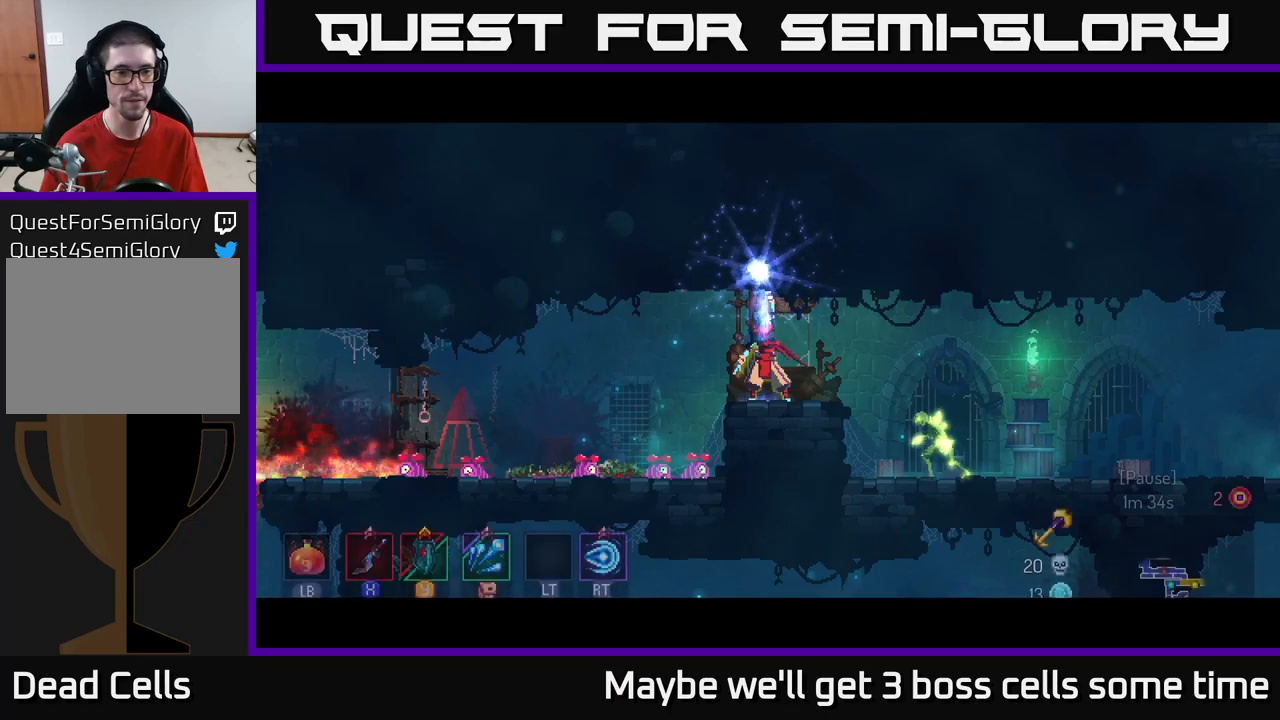
{"buttons": [], "left_stick": "center", "right_stick": "center", "events": [[433, "A", "down"], [500, "A", "up"]]}
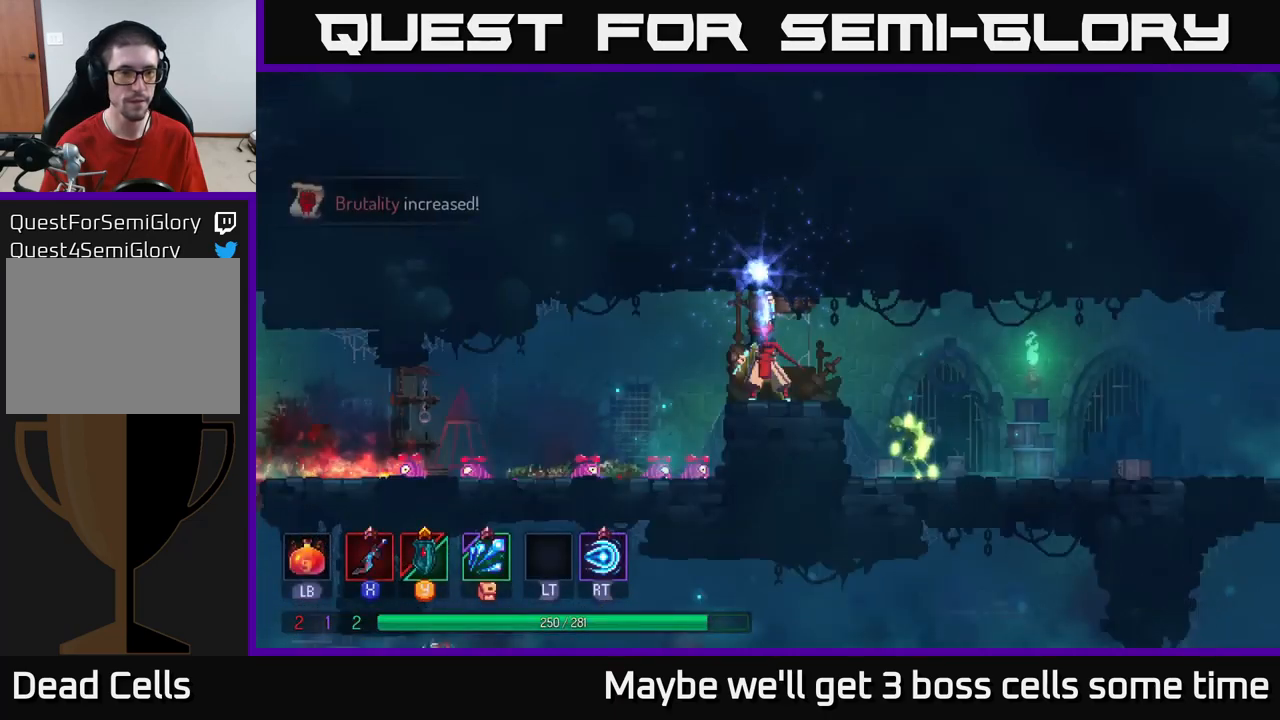
{"buttons": [], "left_stick": "right", "right_stick": "center", "events": [[317, "left_stick", "right"]]}
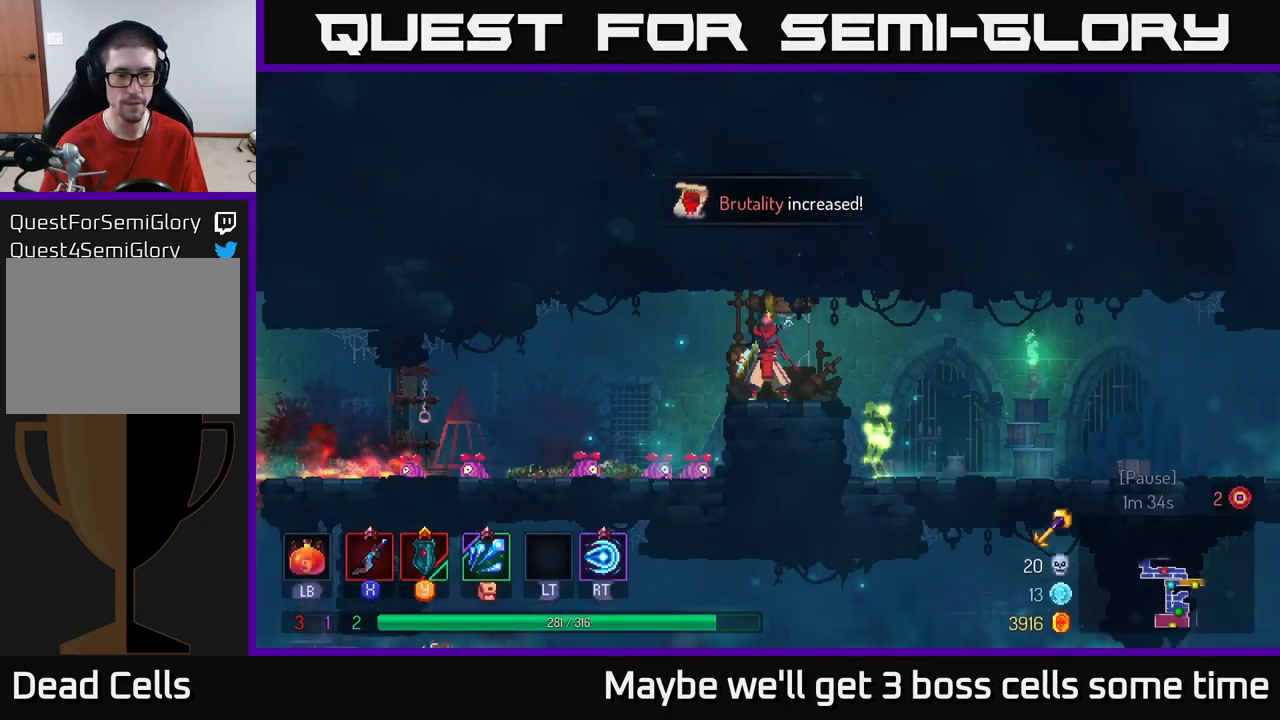
{"buttons": [], "left_stick": "right", "right_stick": "center", "events": [[200, "B", "down"], [250, "B", "up"], [350, "B", "down"], [417, "B", "up"]]}
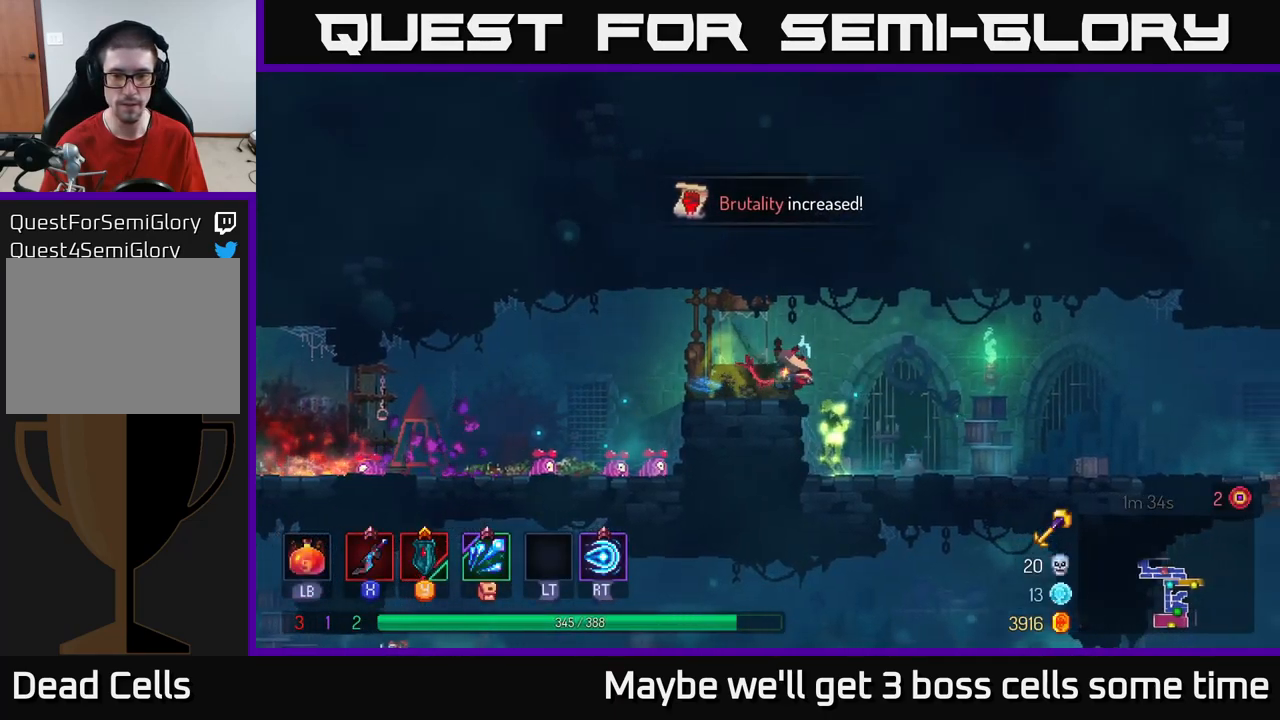
{"buttons": [], "left_stick": "center", "right_stick": "center", "events": [[17, "B", "down"], [100, "B", "up"], [200, "left_stick", "left"], [217, "X", "down"], [300, "X", "up"], [367, "X", "down"], [450, "X", "up"], [500, "left_stick", "center"]]}
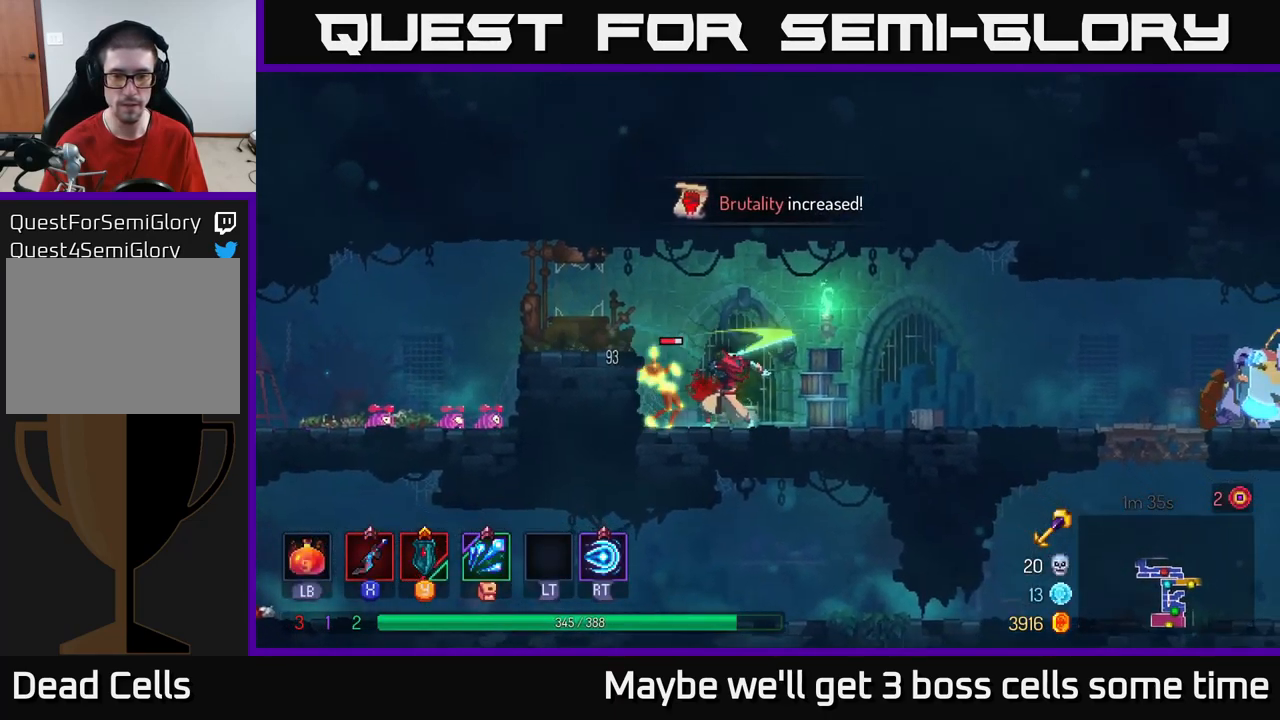
{"buttons": [], "left_stick": "center", "right_stick": "center", "events": [[33, "X", "down"], [100, "X", "up"], [183, "X", "down"], [300, "X", "up"], [383, "X", "down"], [467, "X", "up"]]}
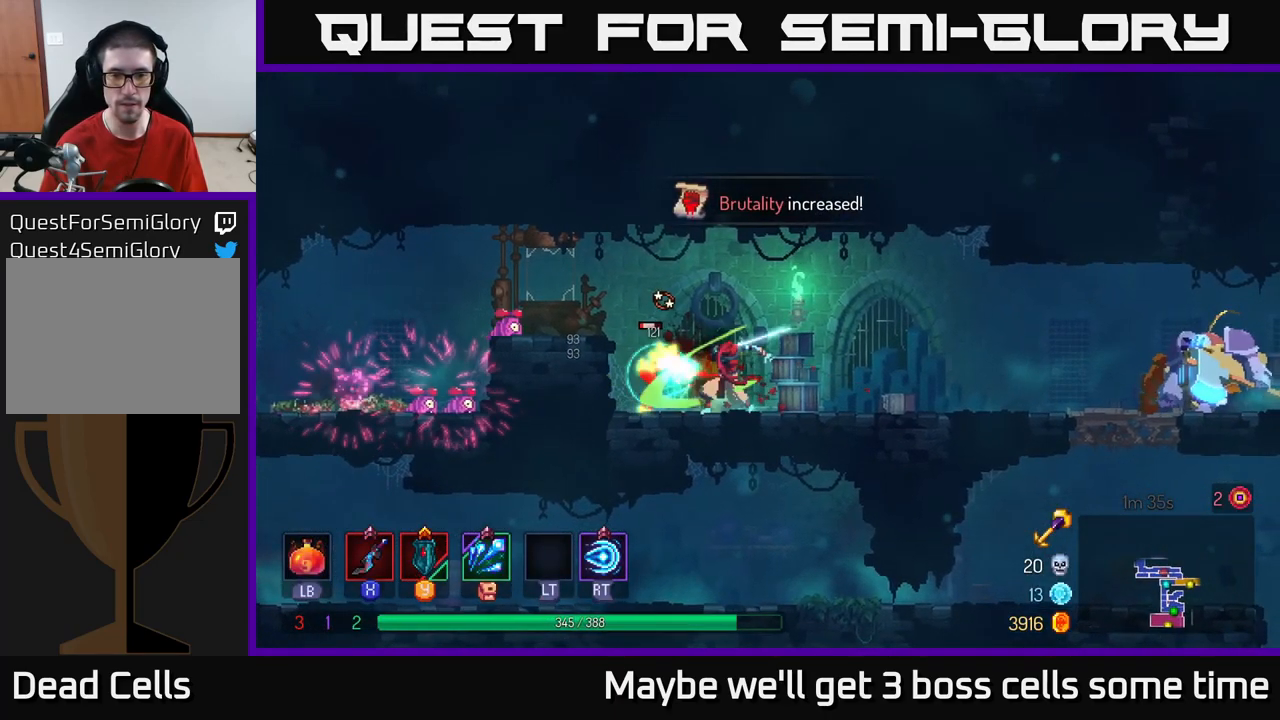
{"buttons": [], "left_stick": "center", "right_stick": "center", "events": []}
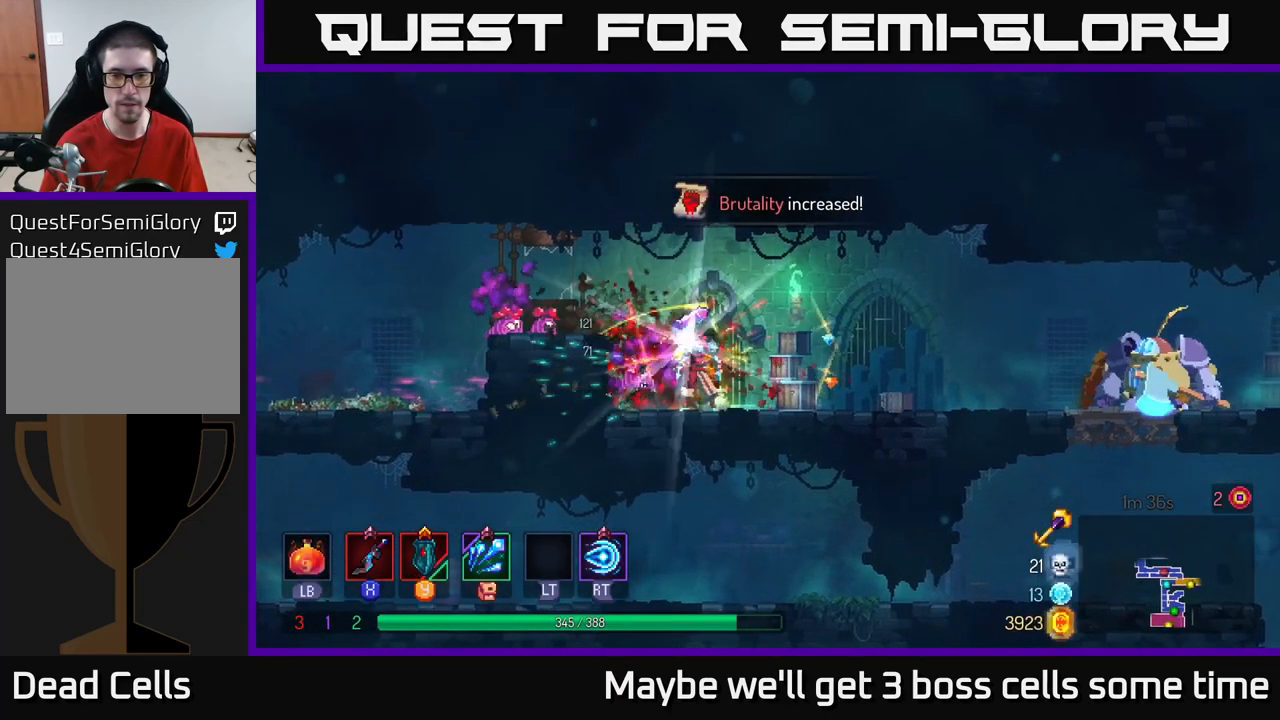
{"buttons": [], "left_stick": "right", "right_stick": "center", "events": [[67, "left_stick", "right"]]}
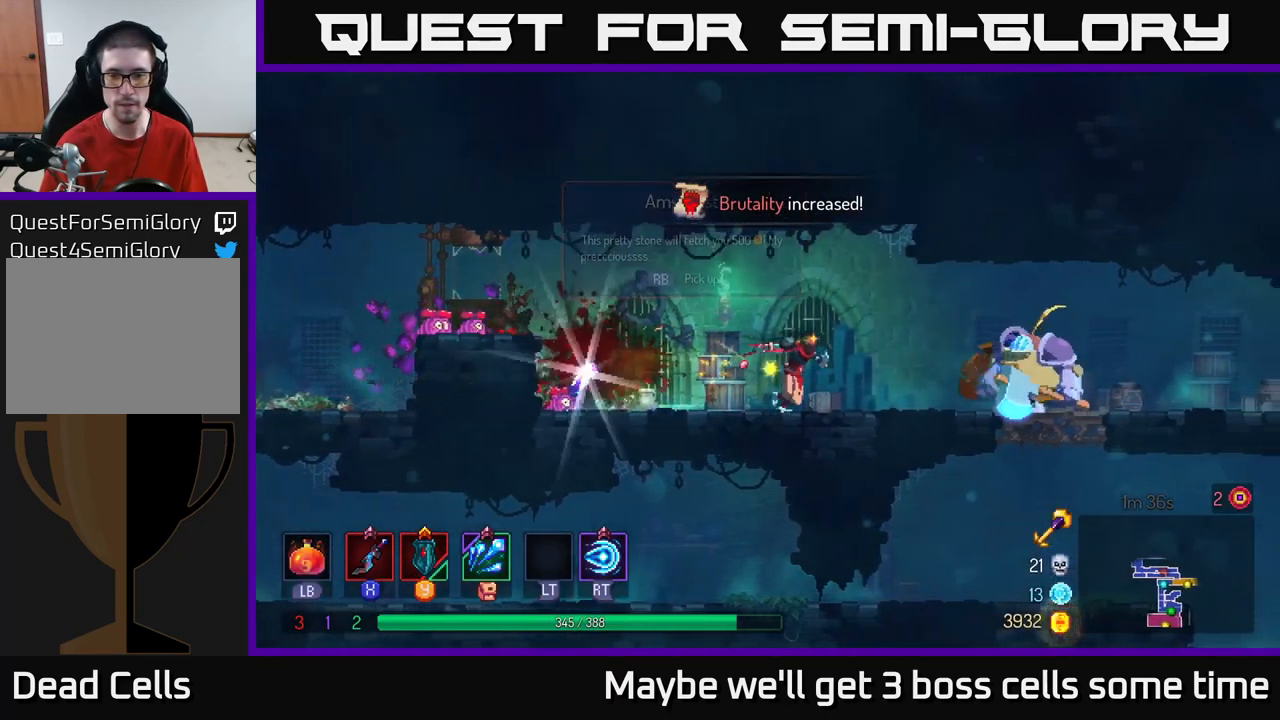
{"buttons": [], "left_stick": "center", "right_stick": "center", "events": [[183, "left_stick", "center"]]}
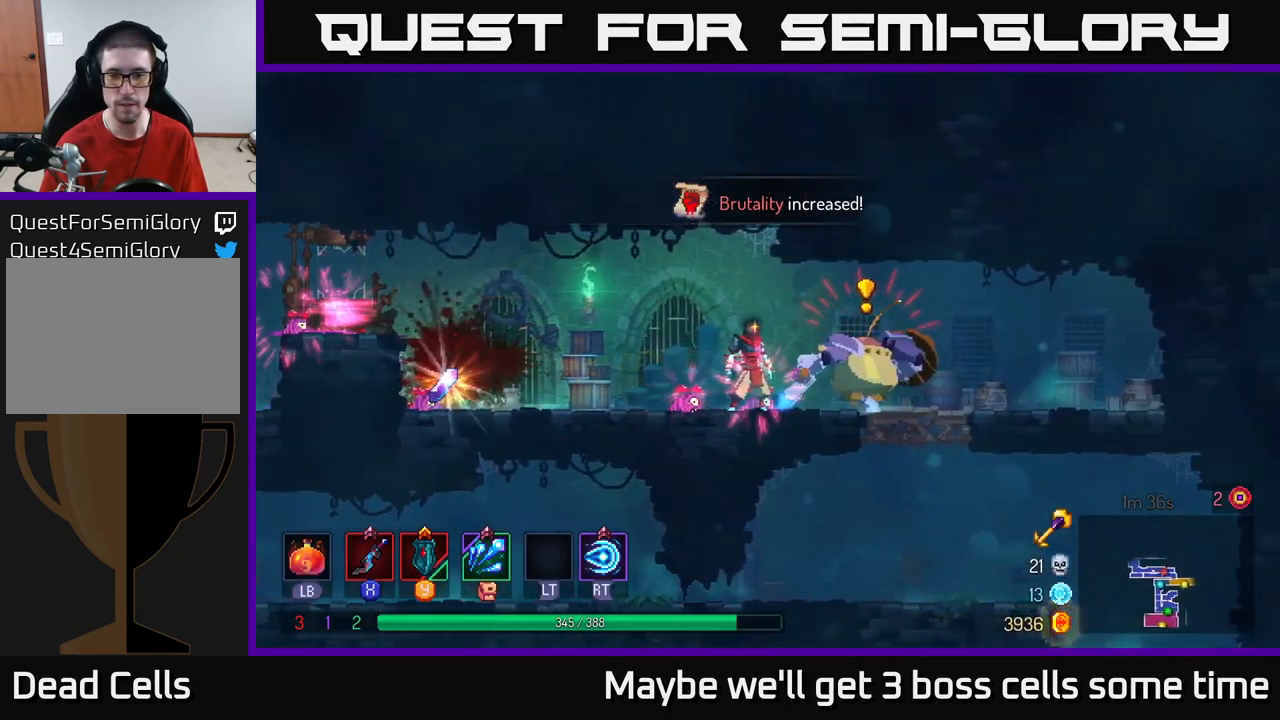
{"buttons": ["X"], "left_stick": "center", "right_stick": "center", "events": [[50, "Y", "down"], [100, "left_stick", "right"], [117, "Y", "up"], [267, "X", "down"], [267, "left_stick", "center"], [383, "X", "up"], [450, "X", "down"]]}
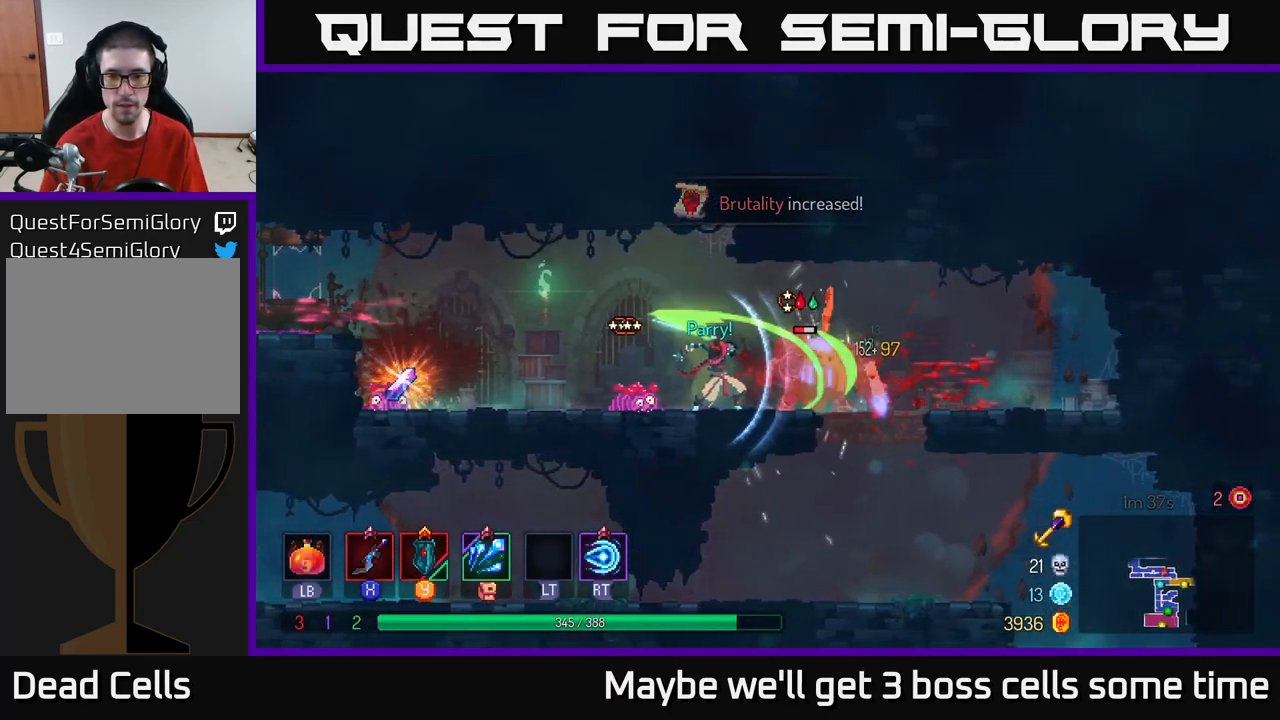
{"buttons": ["X"], "left_stick": "center", "right_stick": "center", "events": [[33, "X", "up"], [117, "X", "down"], [200, "X", "up"], [283, "X", "down"], [350, "X", "up"], [450, "X", "down"]]}
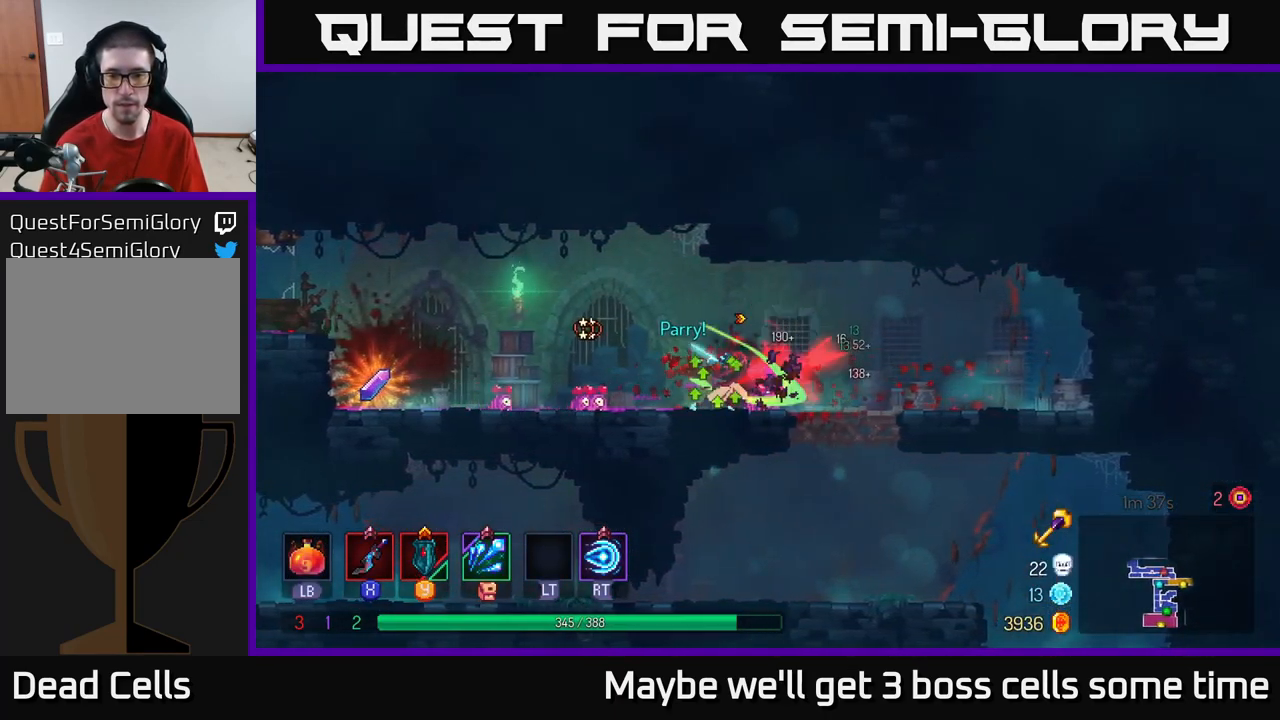
{"buttons": [], "left_stick": "left", "right_stick": "center", "events": [[17, "X", "up"], [167, "left_stick", "left"], [234, "B", "down"], [300, "B", "up"]]}
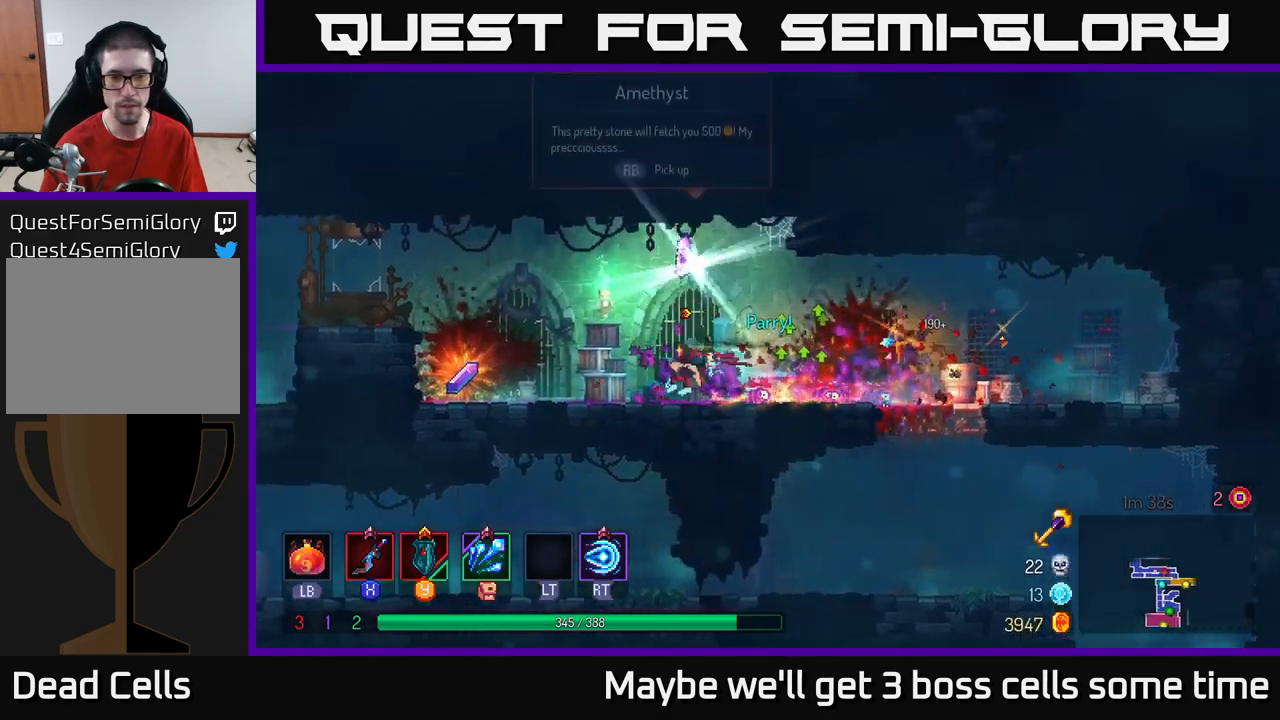
{"buttons": [], "left_stick": "right", "right_stick": "center", "events": [[334, "R1", "down"], [400, "left_stick", "right"], [434, "R1", "up"]]}
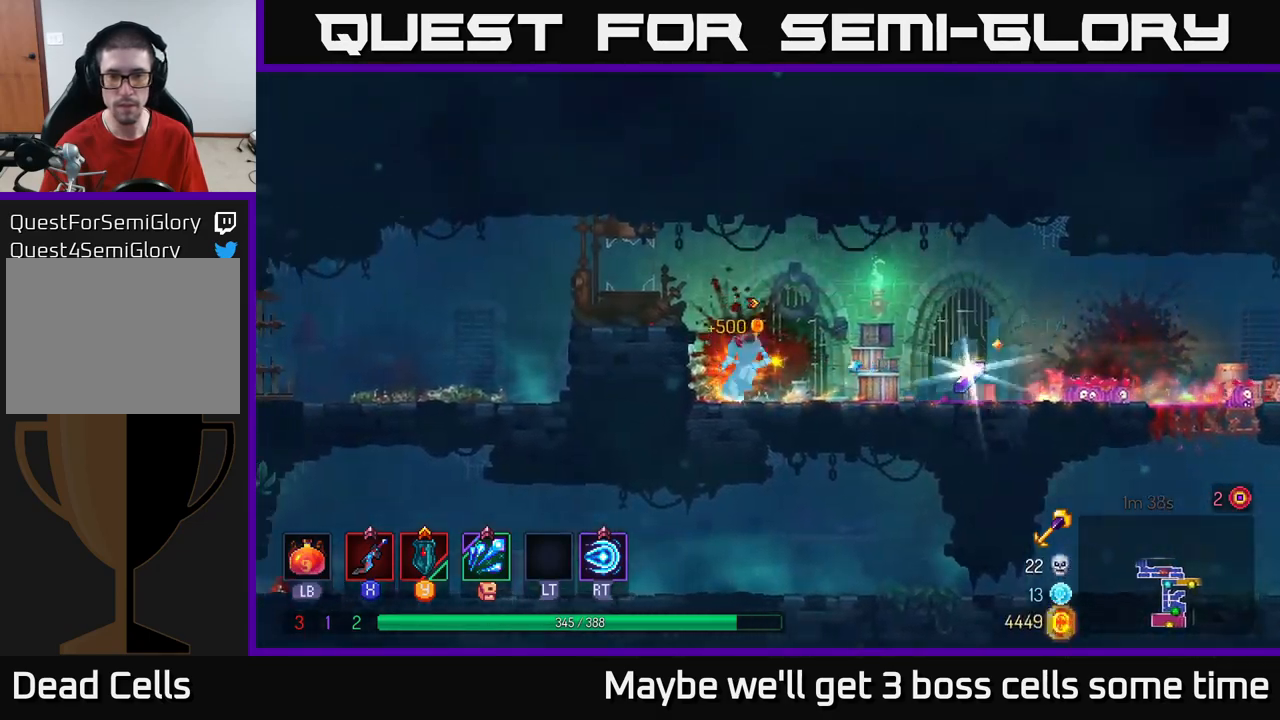
{"buttons": [], "left_stick": "left", "right_stick": "center", "events": [[34, "B", "down"], [117, "B", "up"], [417, "R1", "down"], [417, "left_stick", "left"], [467, "R1", "up"]]}
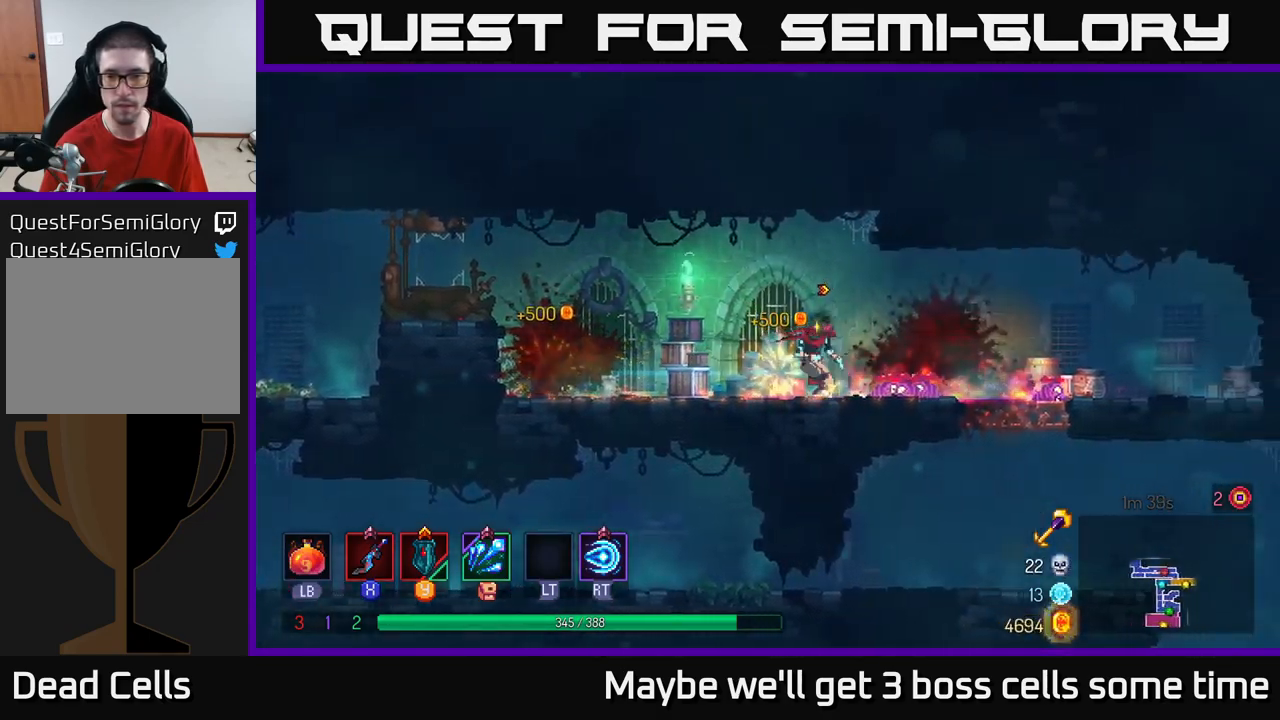
{"buttons": ["A"], "left_stick": "left", "right_stick": "center", "events": [[450, "A", "down"]]}
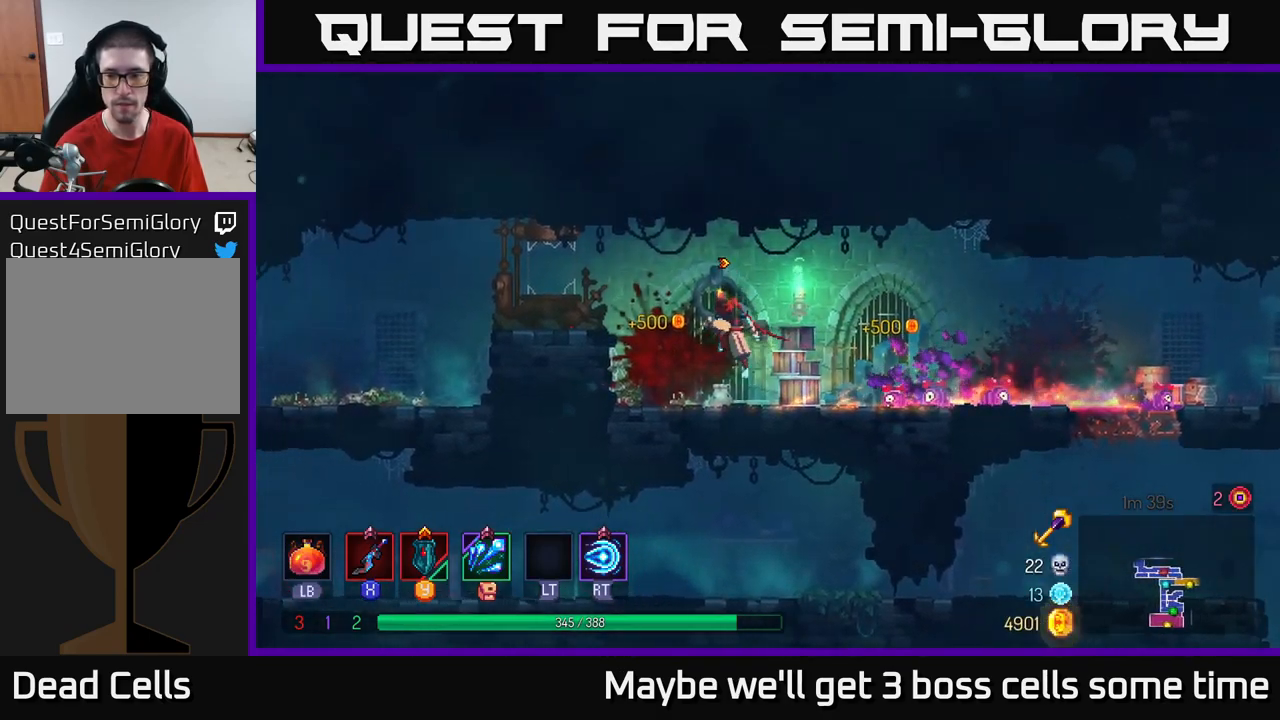
{"buttons": [], "left_stick": "left", "right_stick": "center", "events": [[117, "A", "up"], [284, "B", "down"], [400, "B", "up"]]}
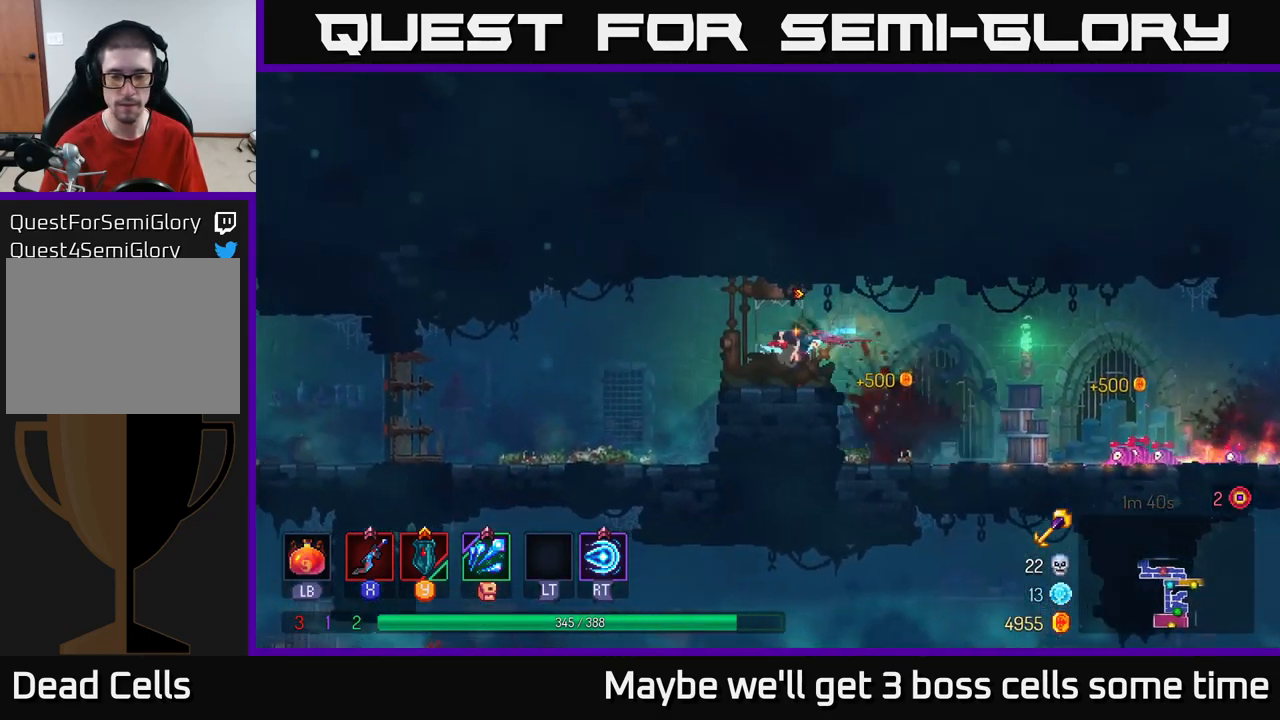
{"buttons": [], "left_stick": "left", "right_stick": "center", "events": []}
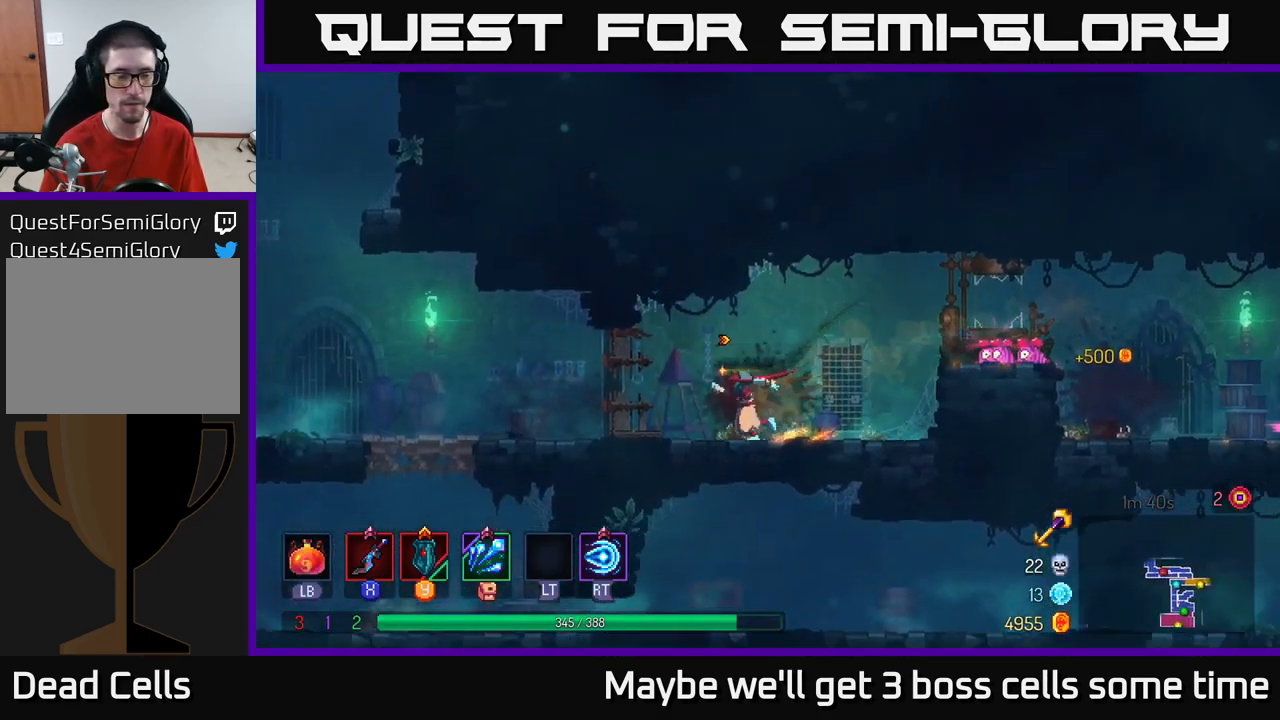
{"buttons": [], "left_stick": "left", "right_stick": "center", "events": []}